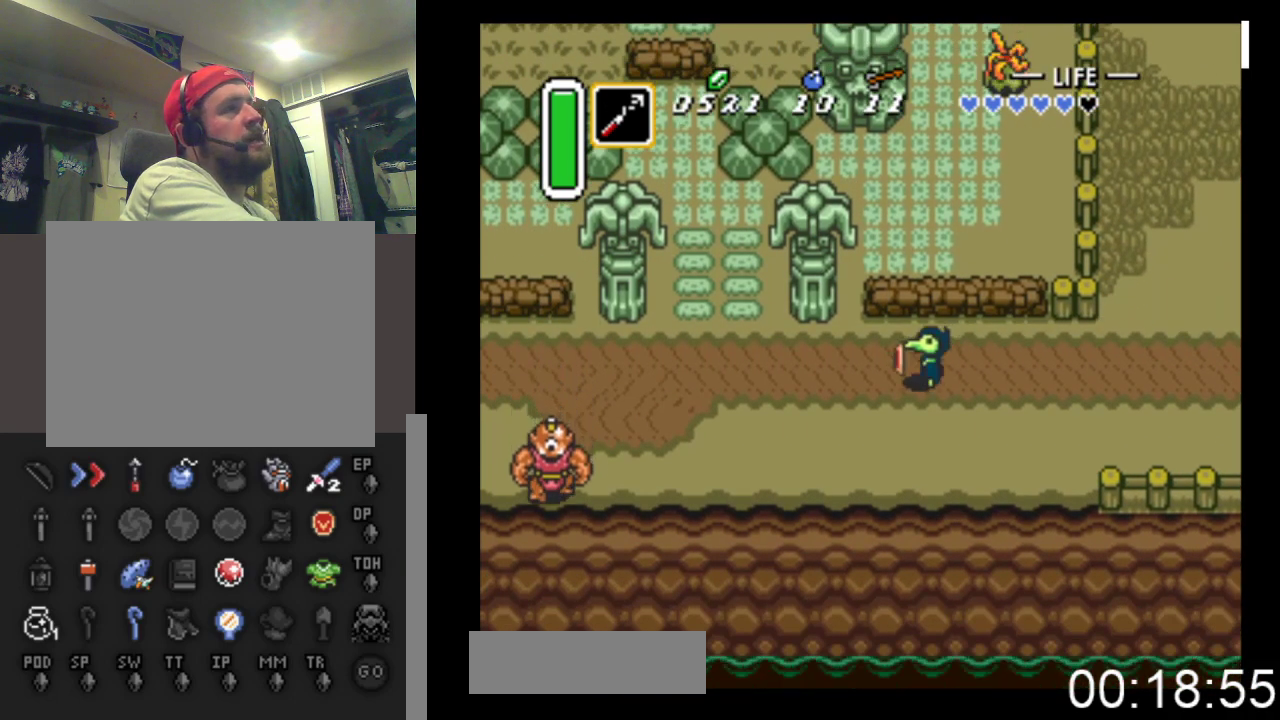
Gameplay with a controller (Xbox layout); each line is a JSON object with the inputs held at the frame after it. "events" lists button and stick changes between this image and that frame as [ms after this image, input, new state], when the widget could be followed in between. Not read: left_stick right_stick.
{"buttons": ["DPAD_LEFT"], "events": []}
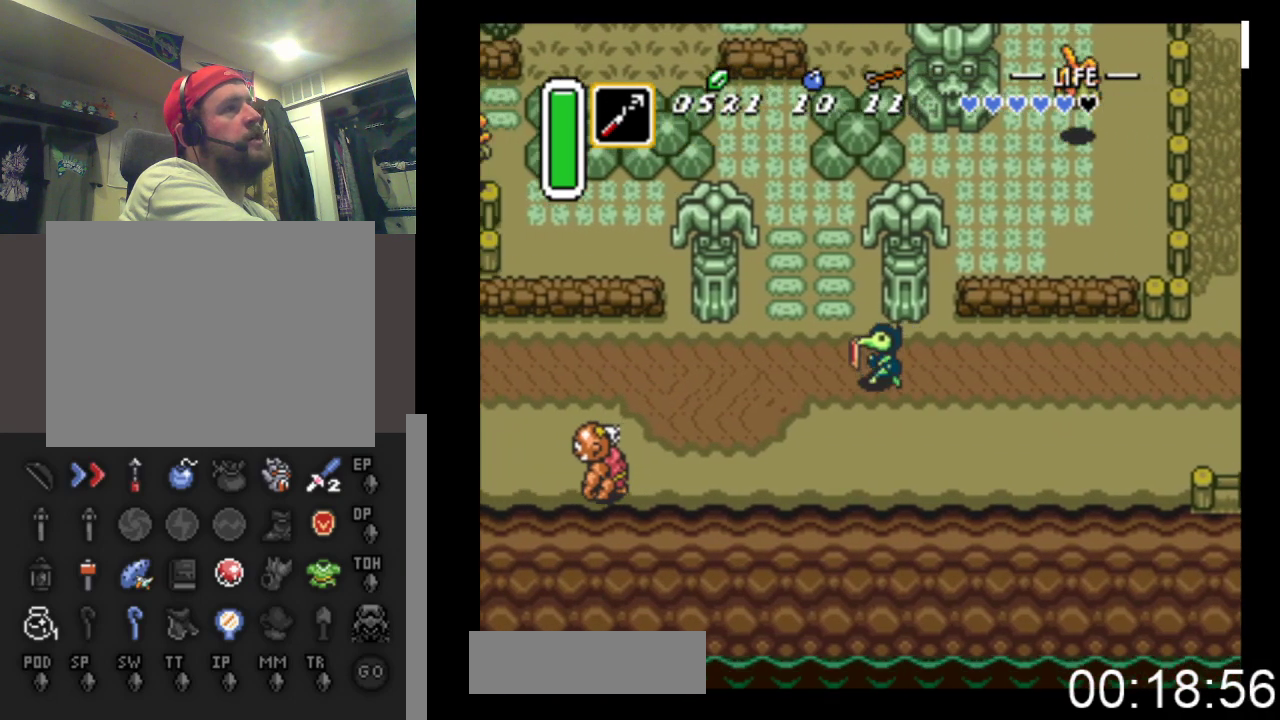
{"buttons": ["DPAD_UP"], "events": [[167, "DPAD_UP", "down"], [367, "DPAD_LEFT", "up"]]}
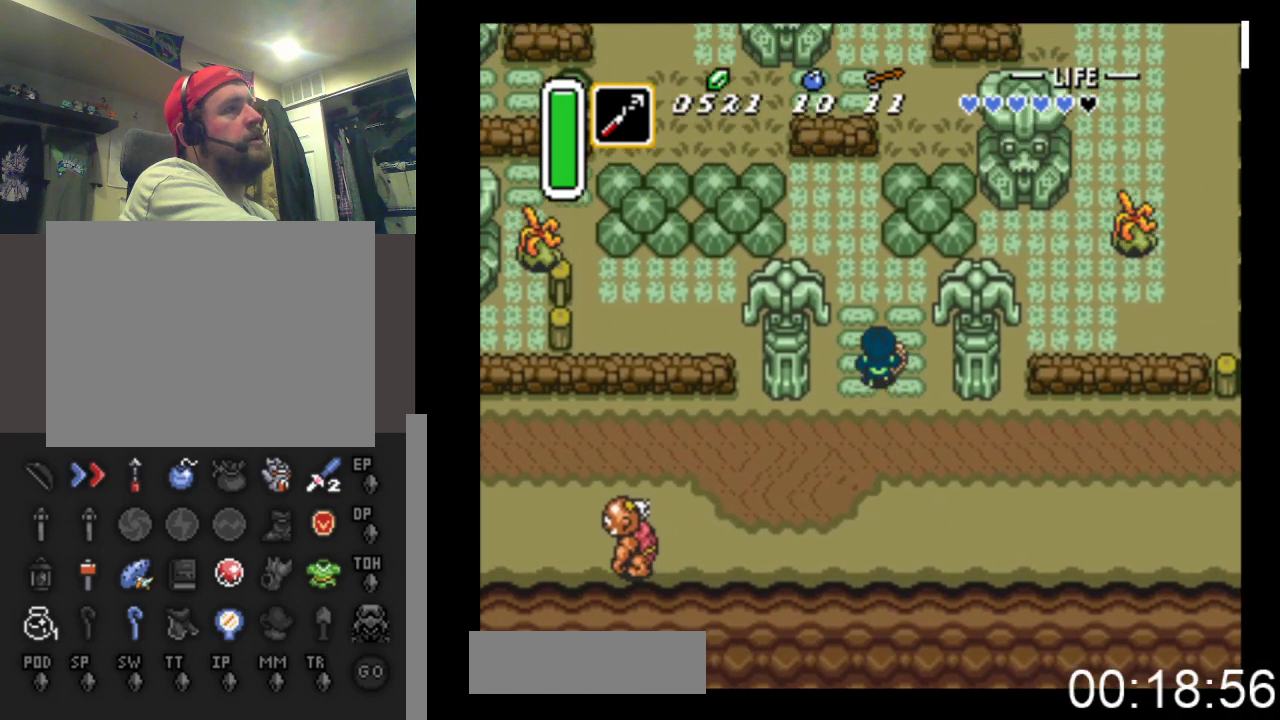
{"buttons": ["DPAD_LEFT"], "events": [[267, "DPAD_LEFT", "down"], [433, "DPAD_UP", "up"]]}
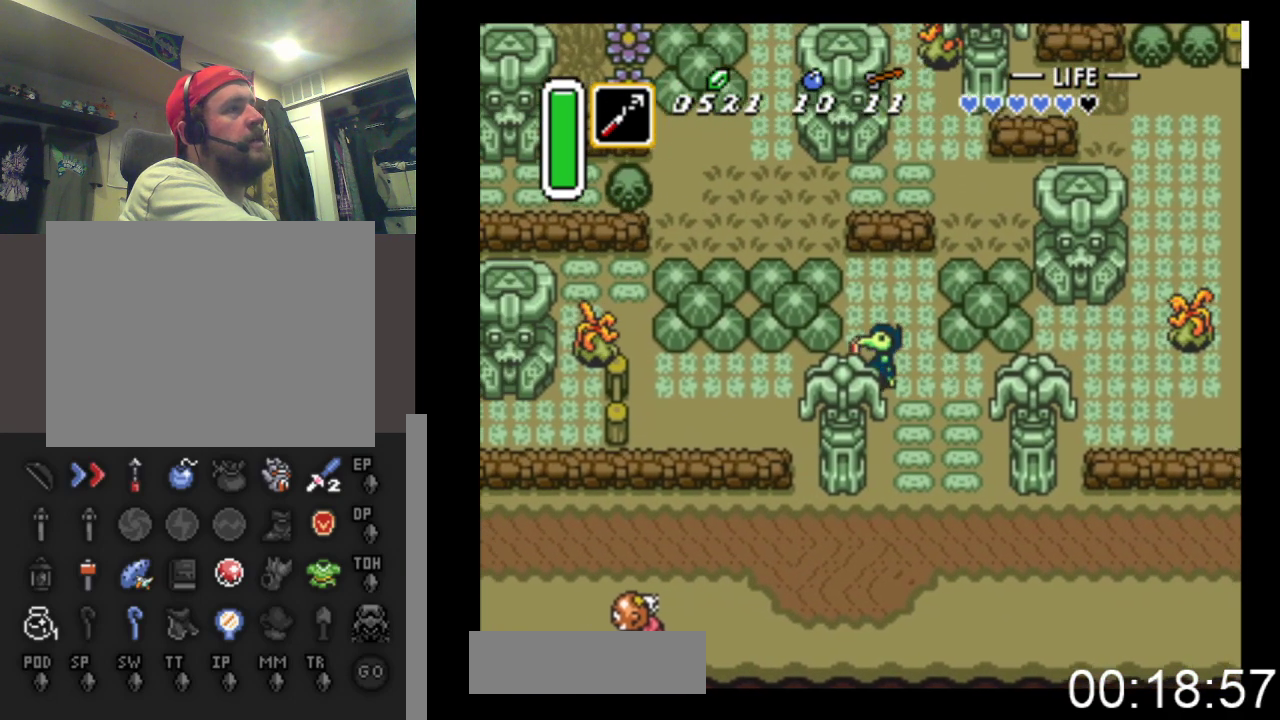
{"buttons": ["DPAD_LEFT"], "events": [[200, "DPAD_DOWN", "down"], [400, "DPAD_DOWN", "up"]]}
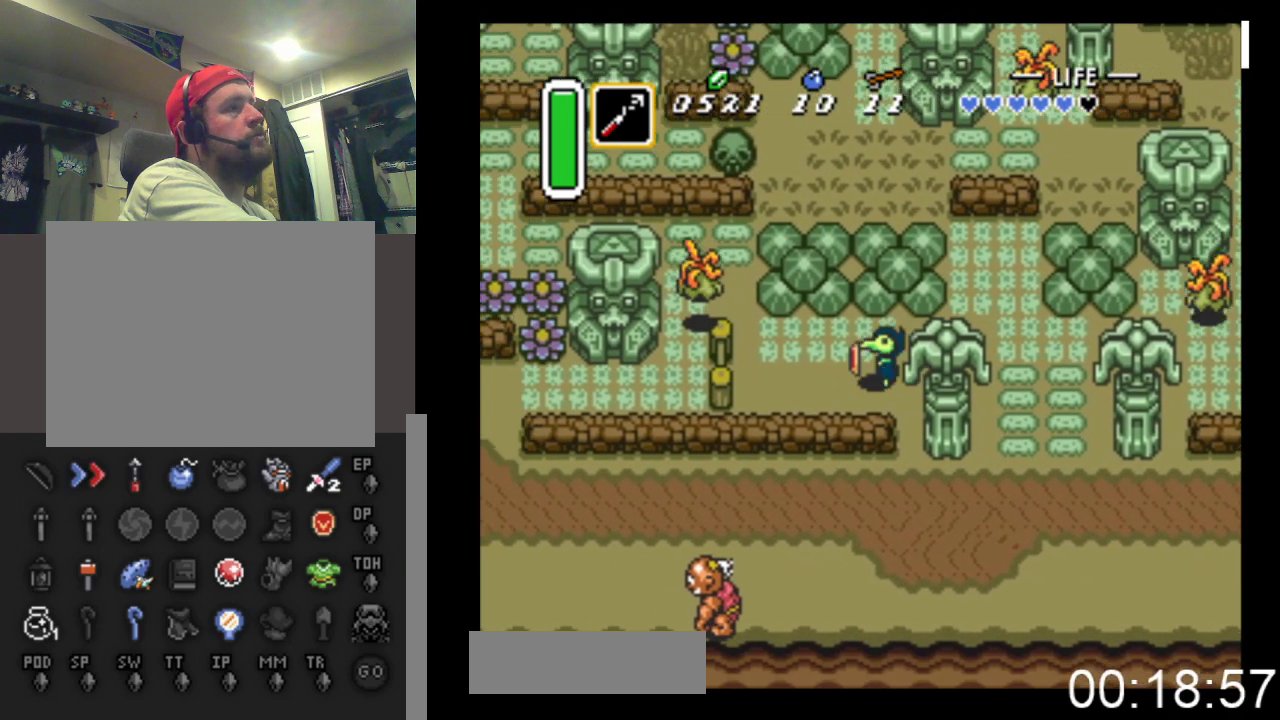
{"buttons": ["A", "DPAD_UP", "DPAD_LEFT"], "events": [[400, "DPAD_UP", "down"], [467, "A", "down"]]}
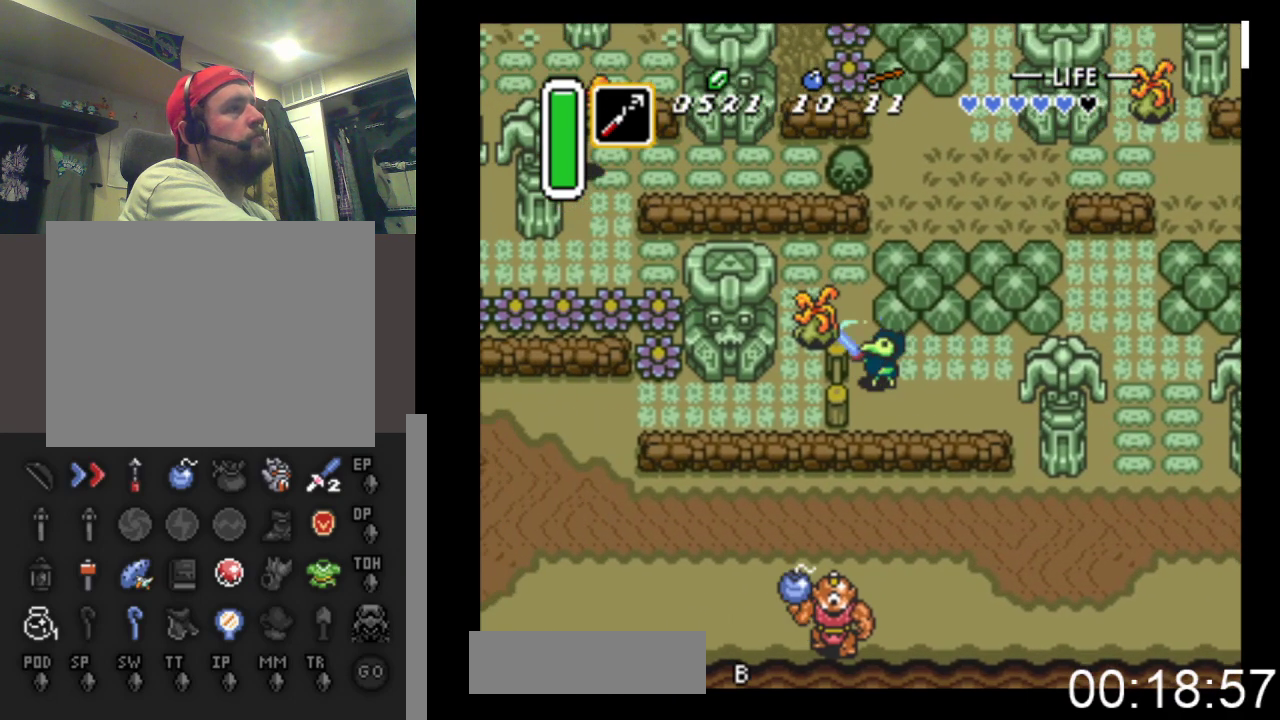
{"buttons": ["DPAD_RIGHT"], "events": [[67, "DPAD_UP", "up"], [167, "A", "up"], [167, "DPAD_LEFT", "up"], [267, "DPAD_RIGHT", "down"]]}
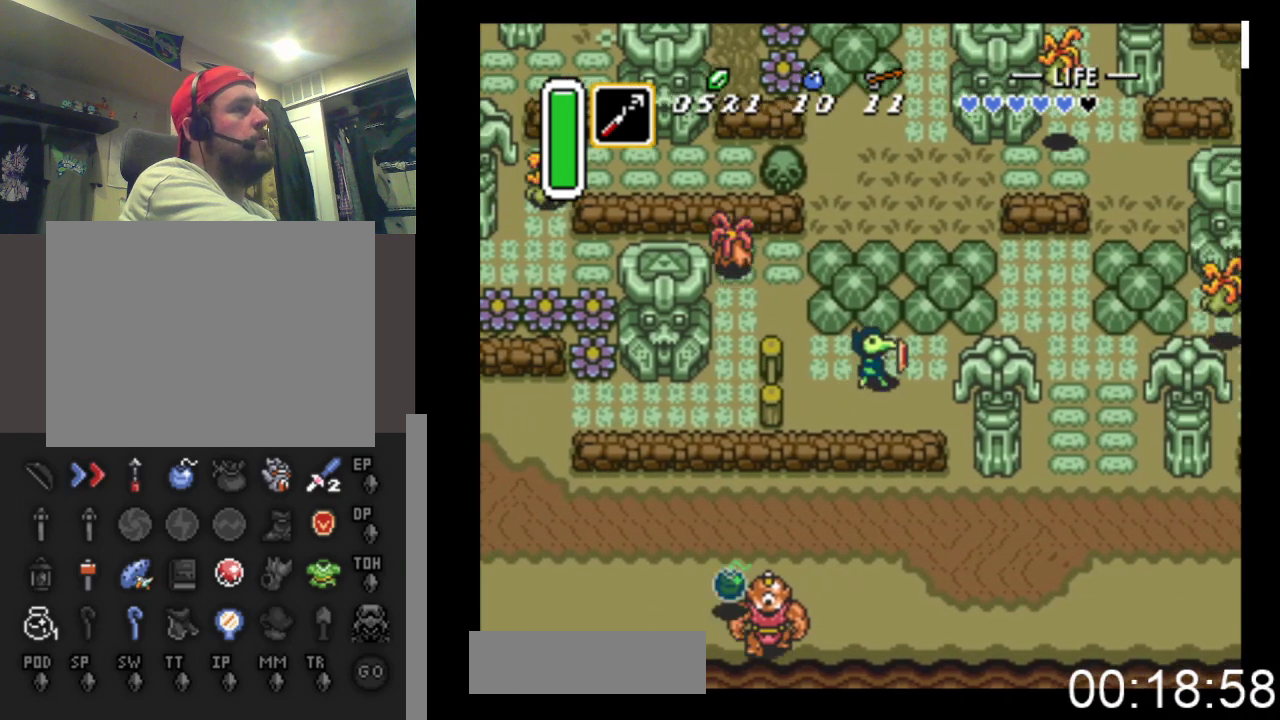
{"buttons": ["DPAD_RIGHT"], "events": []}
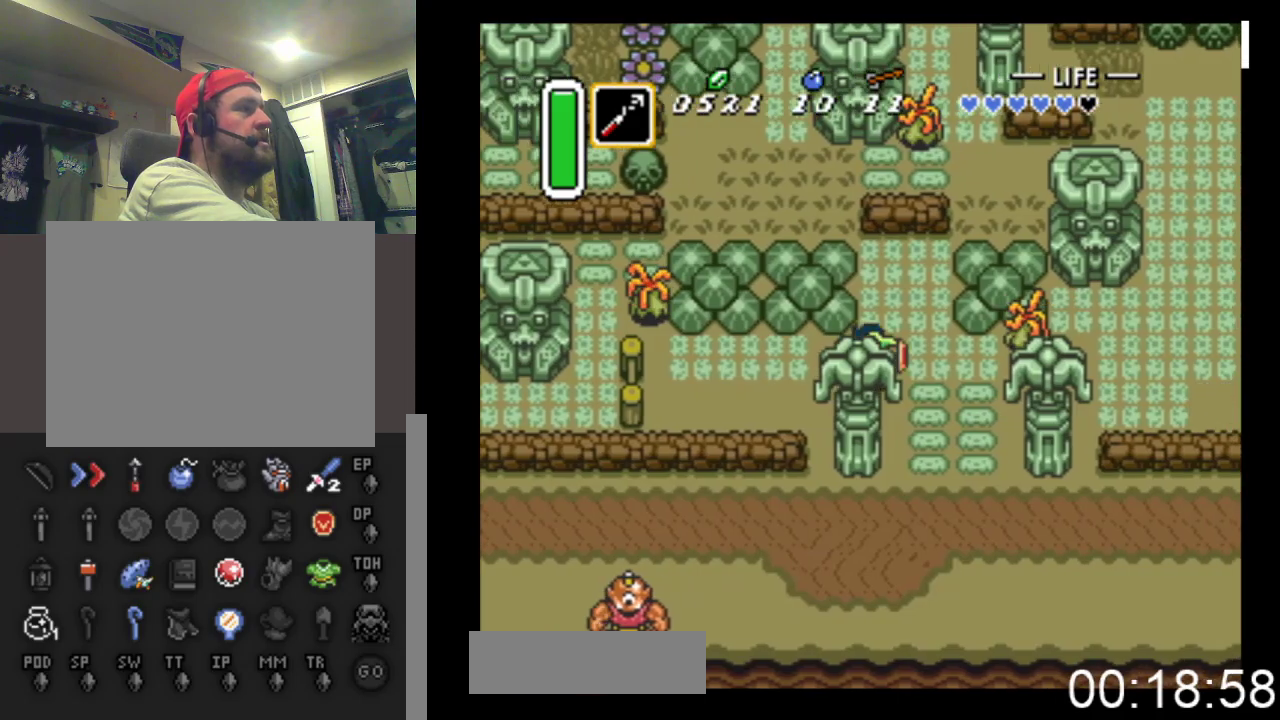
{"buttons": ["DPAD_DOWN"], "events": [[100, "DPAD_DOWN", "down"], [267, "DPAD_RIGHT", "up"]]}
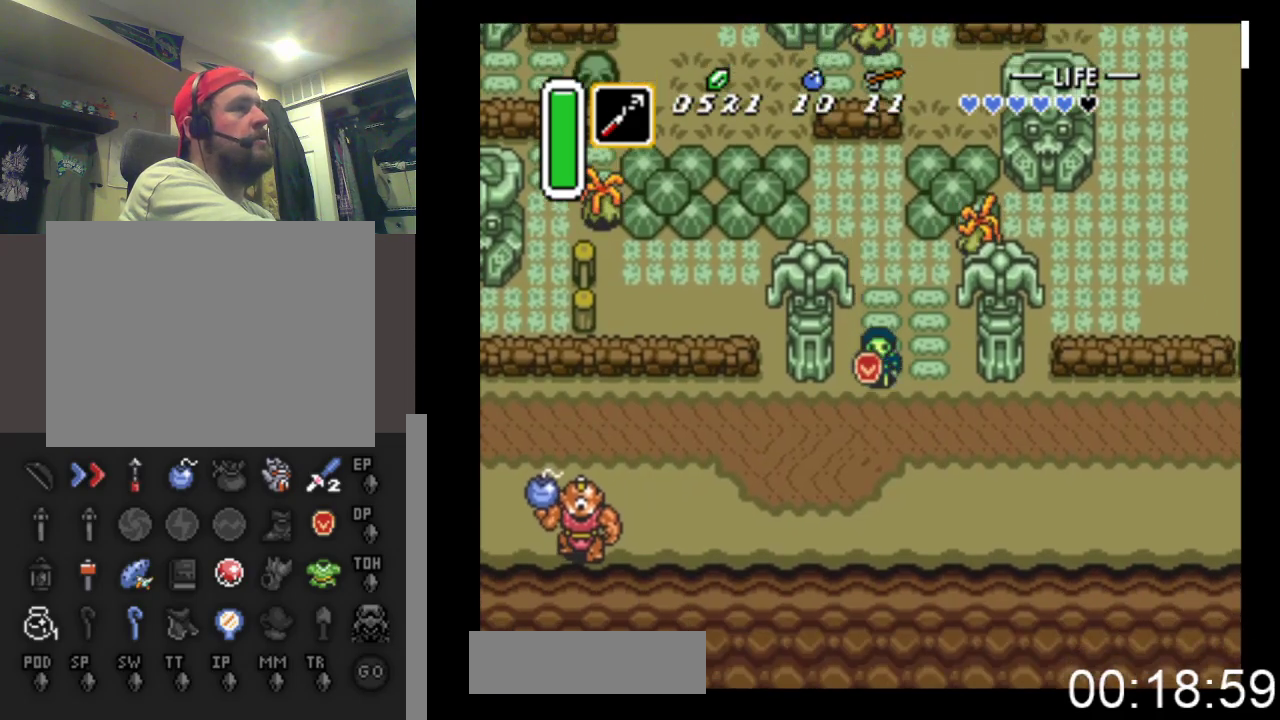
{"buttons": ["DPAD_LEFT"], "events": [[67, "DPAD_LEFT", "down"], [267, "DPAD_DOWN", "up"]]}
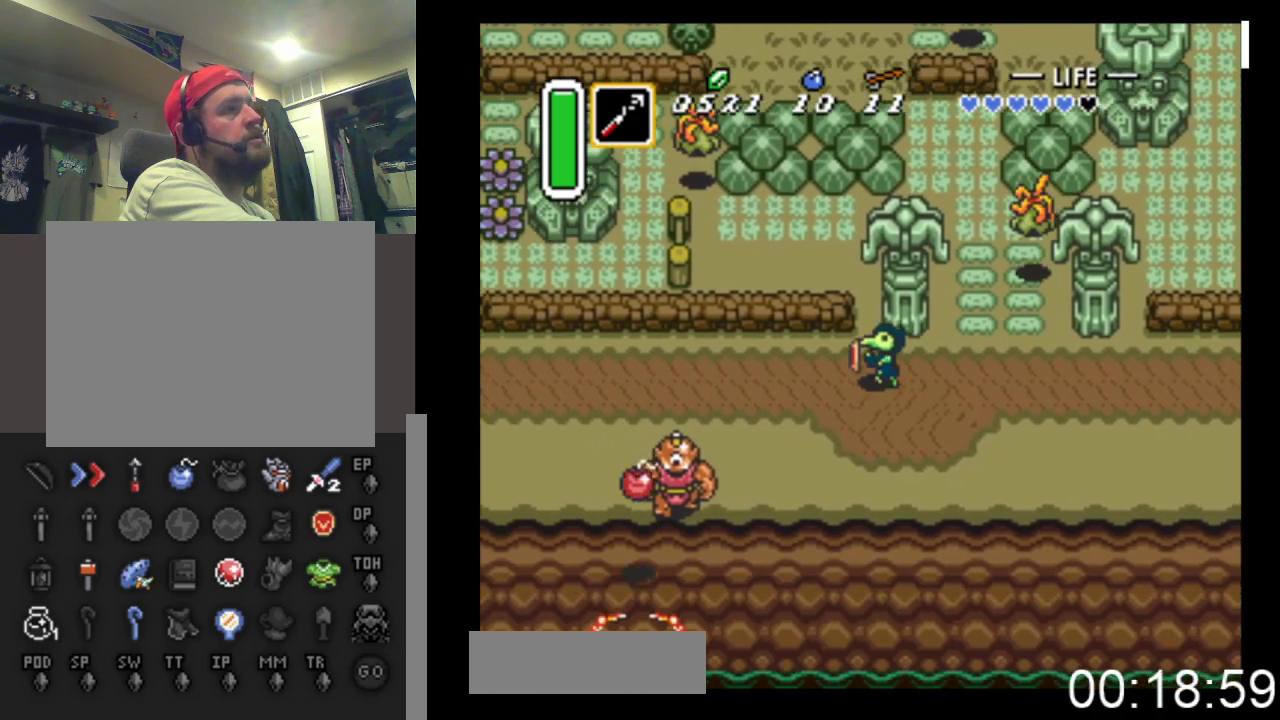
{"buttons": ["DPAD_LEFT"], "events": []}
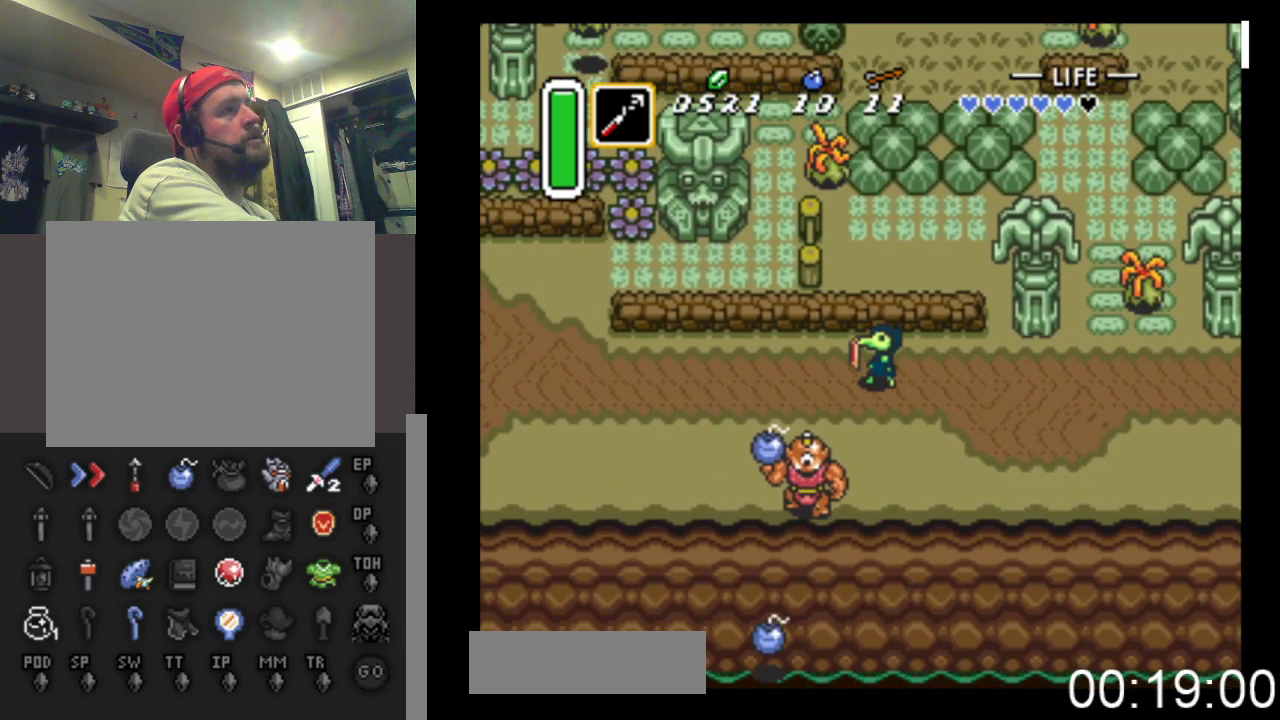
{"buttons": ["DPAD_LEFT"], "events": []}
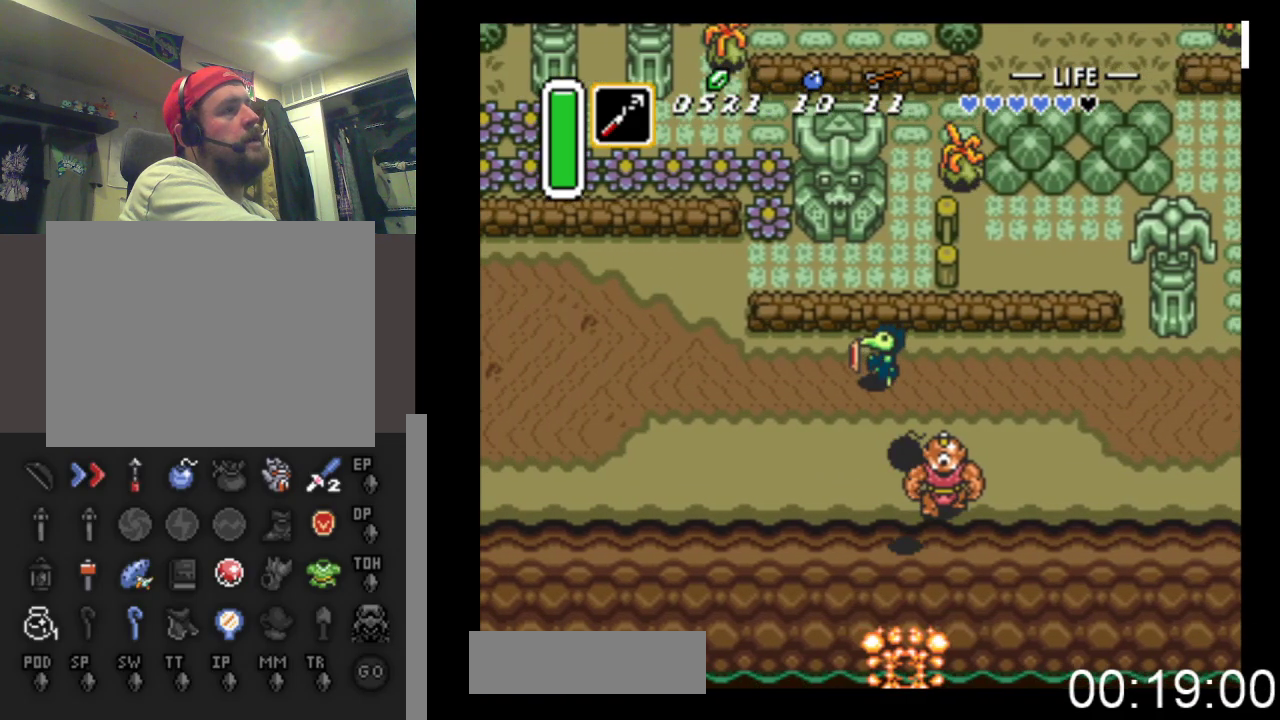
{"buttons": ["DPAD_LEFT"], "events": []}
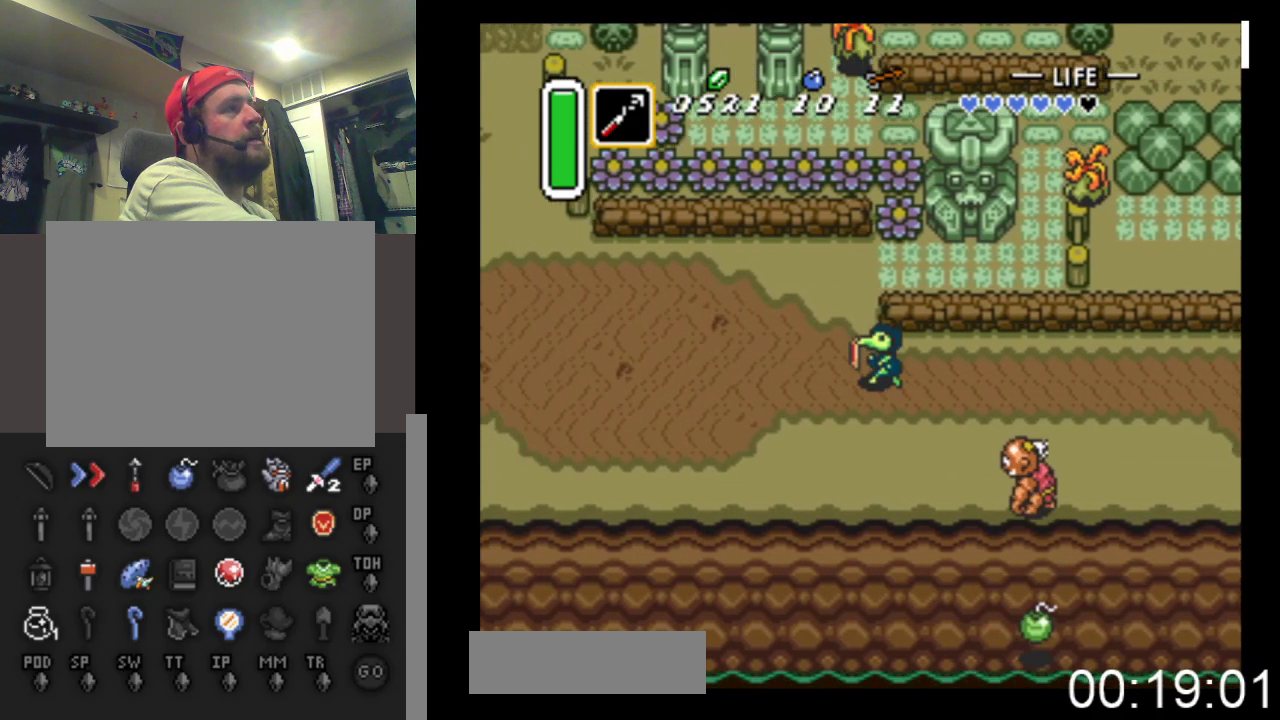
{"buttons": ["DPAD_UP", "DPAD_RIGHT"], "events": [[100, "DPAD_UP", "down"], [233, "DPAD_LEFT", "up"], [433, "DPAD_RIGHT", "down"]]}
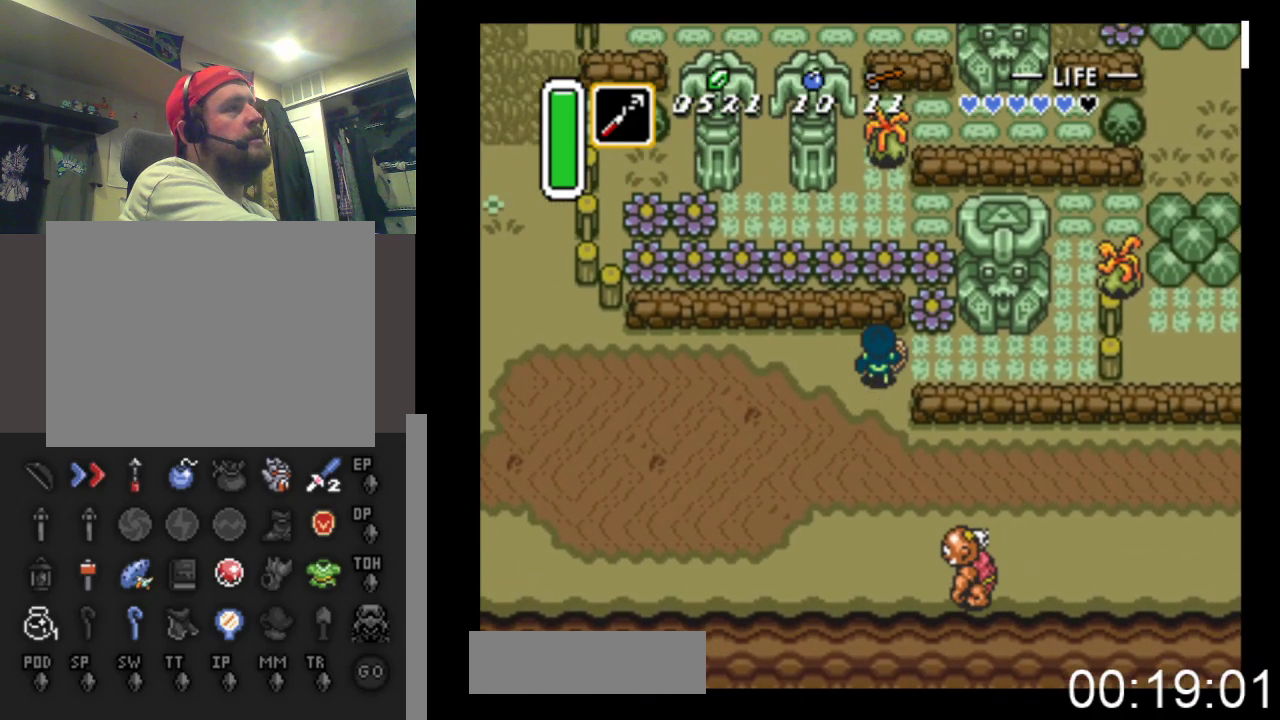
{"buttons": ["DPAD_UP"], "events": [[100, "DPAD_UP", "up"], [233, "DPAD_RIGHT", "up"], [233, "DPAD_UP", "down"], [267, "A", "down"], [500, "A", "up"]]}
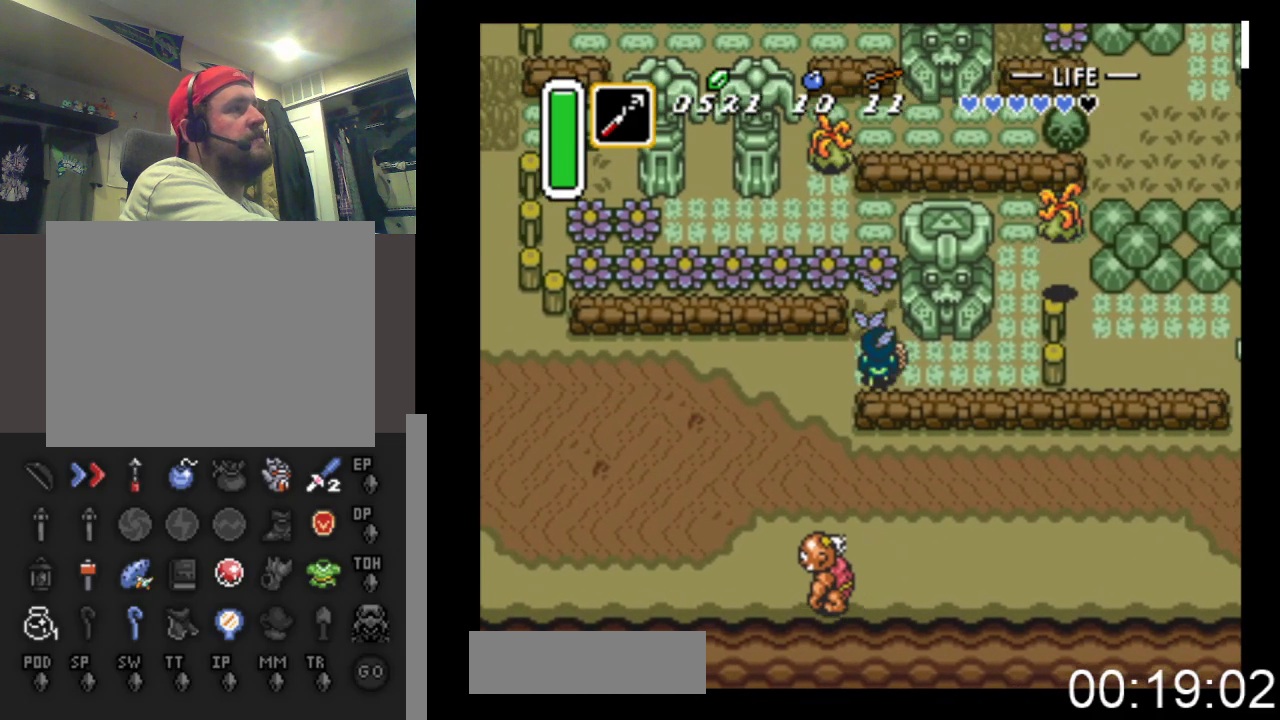
{"buttons": ["DPAD_UP"], "events": [[267, "A", "down"], [467, "A", "up"]]}
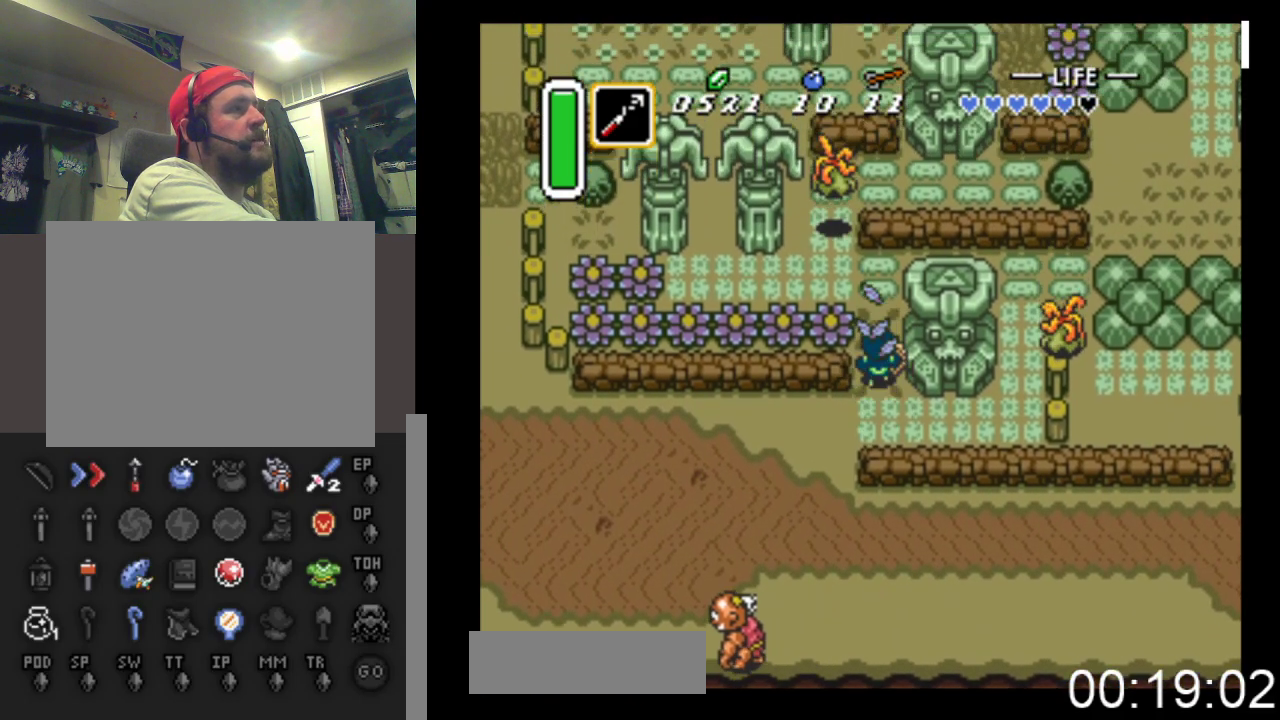
{"buttons": ["DPAD_LEFT"], "events": [[300, "DPAD_LEFT", "down"], [333, "DPAD_UP", "up"], [367, "A", "down"], [400, "DPAD_UP", "down"], [467, "DPAD_UP", "up"], [500, "A", "up"]]}
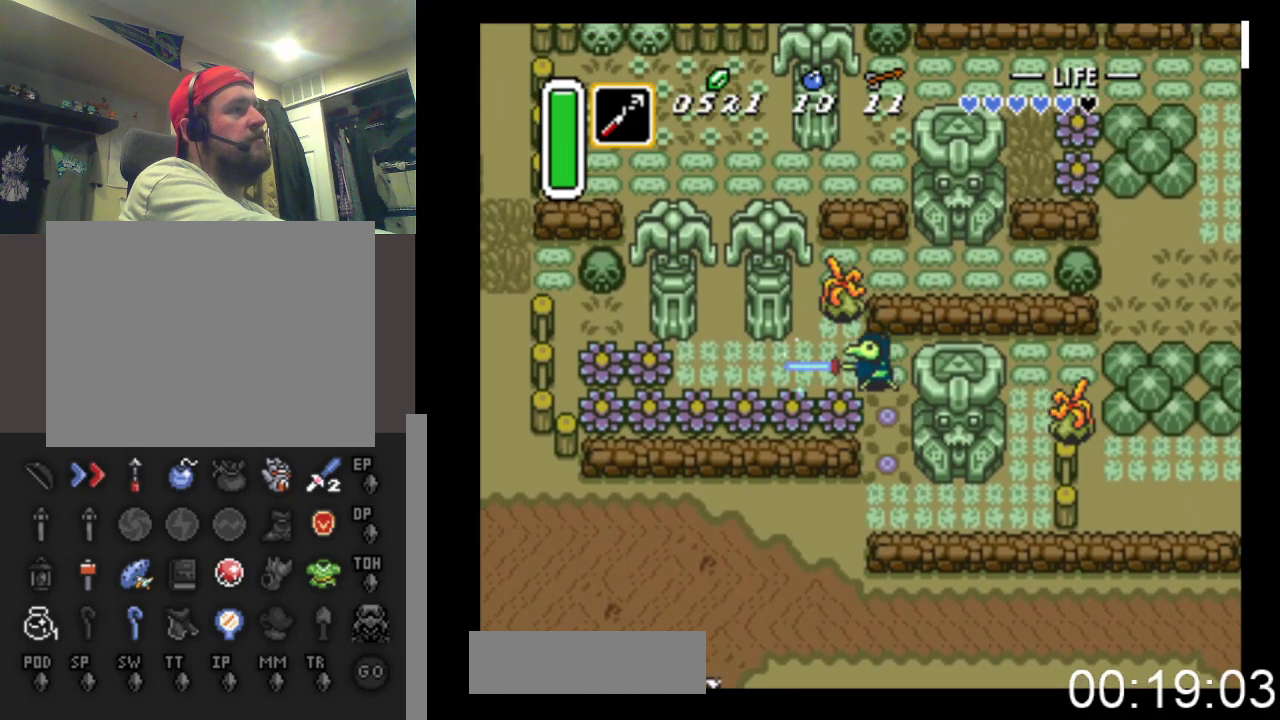
{"buttons": ["DPAD_LEFT"], "events": [[33, "DPAD_UP", "down"], [100, "DPAD_UP", "up"], [300, "DPAD_DOWN", "down"], [367, "DPAD_DOWN", "up"], [400, "DPAD_DOWN", "down"], [500, "DPAD_DOWN", "up"]]}
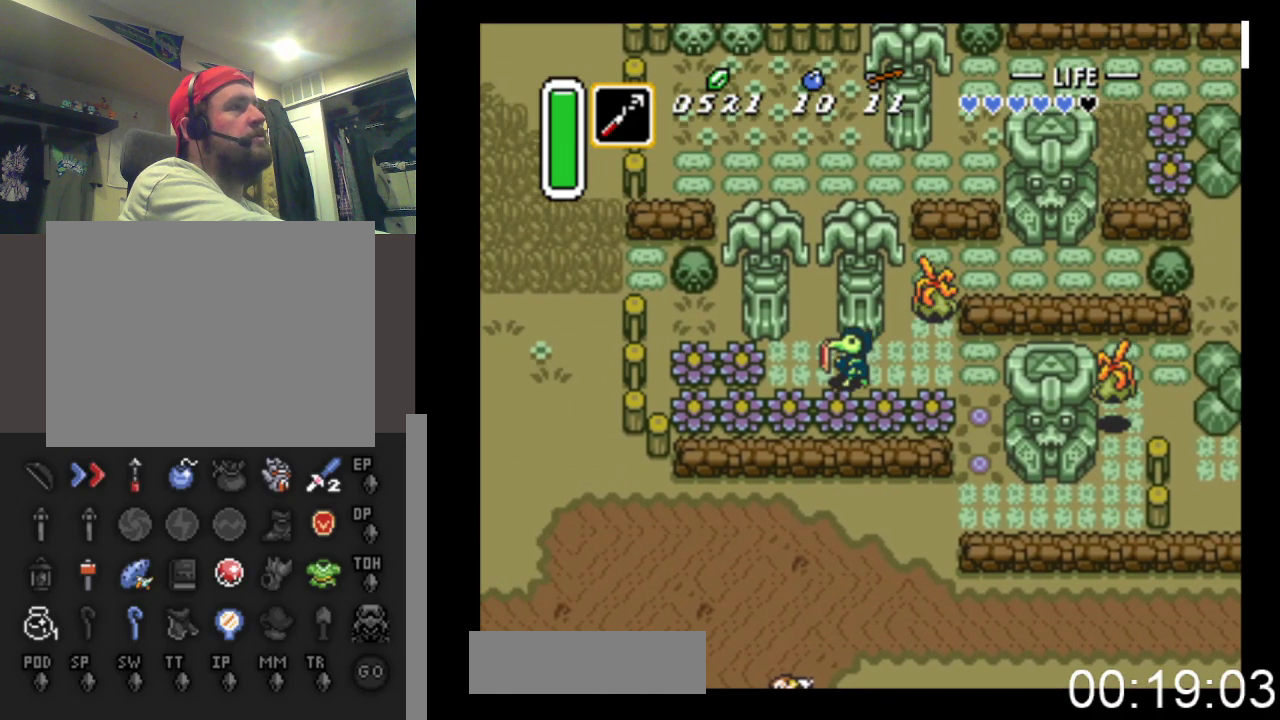
{"buttons": ["DPAD_UP"], "events": [[133, "DPAD_UP", "down"], [200, "DPAD_LEFT", "up"], [467, "DPAD_RIGHT", "down"], [467, "DPAD_UP", "up"], [500, "DPAD_RIGHT", "up"], [500, "DPAD_UP", "down"]]}
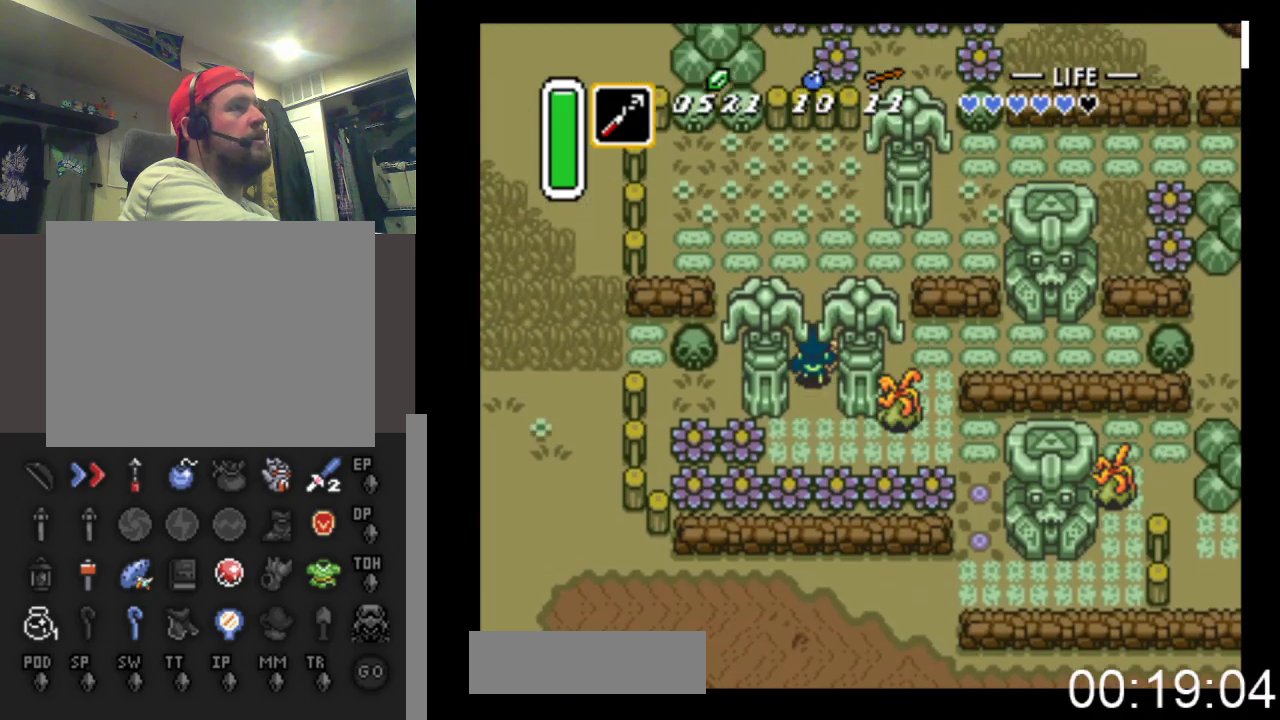
{"buttons": ["DPAD_RIGHT"], "events": [[367, "DPAD_RIGHT", "down"], [467, "DPAD_UP", "up"]]}
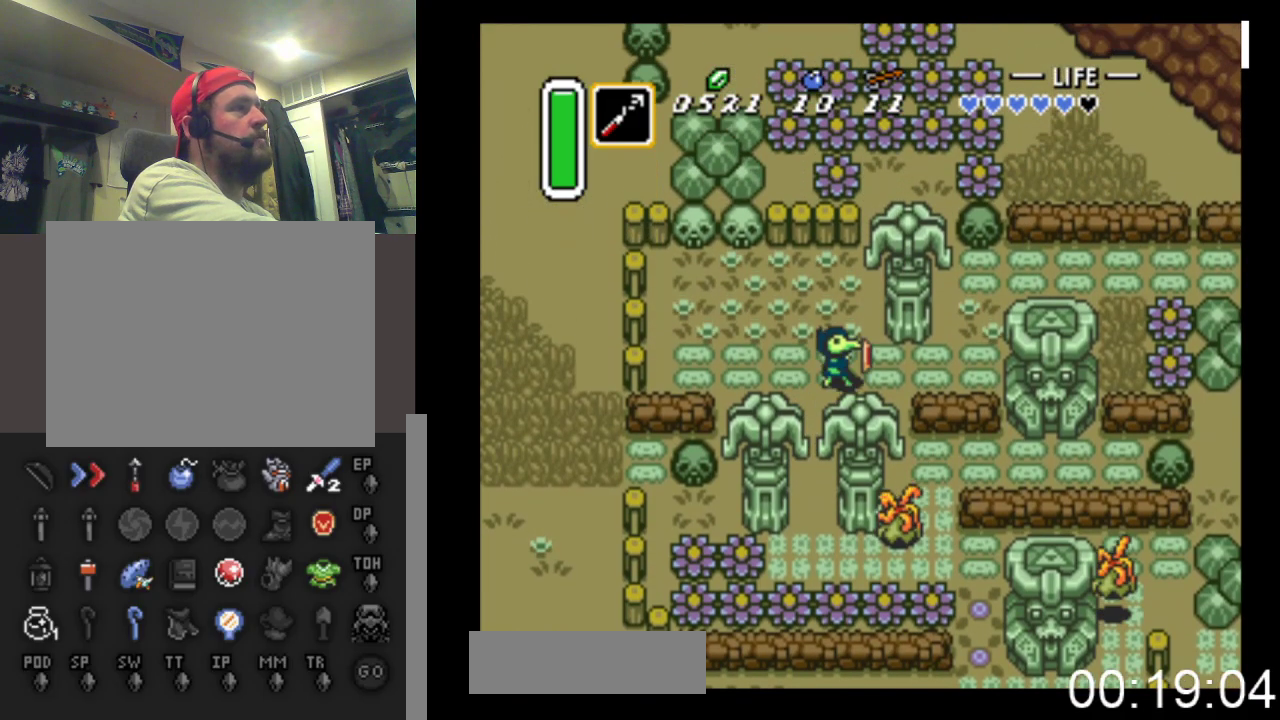
{"buttons": ["DPAD_UP", "DPAD_RIGHT"], "events": [[400, "DPAD_UP", "down"]]}
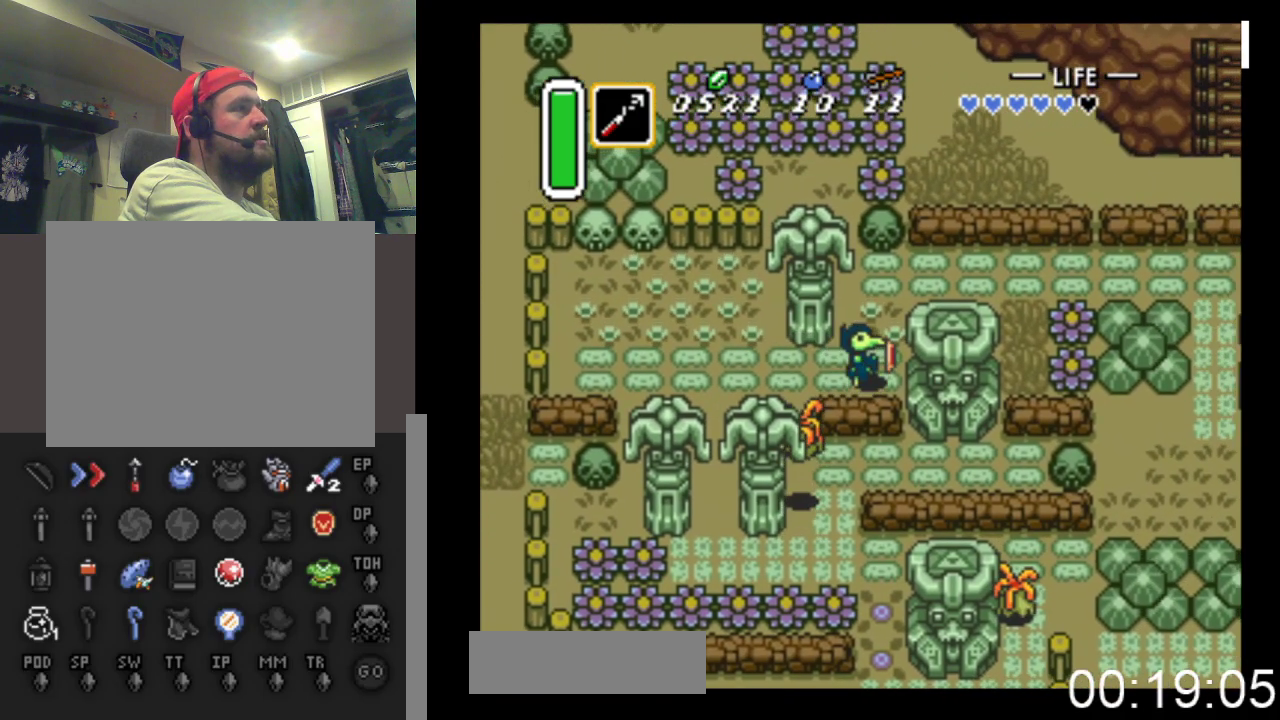
{"buttons": ["DPAD_RIGHT"], "events": [[33, "DPAD_RIGHT", "up"], [100, "DPAD_RIGHT", "down"], [167, "DPAD_RIGHT", "up"], [233, "DPAD_RIGHT", "down"], [400, "DPAD_UP", "up"]]}
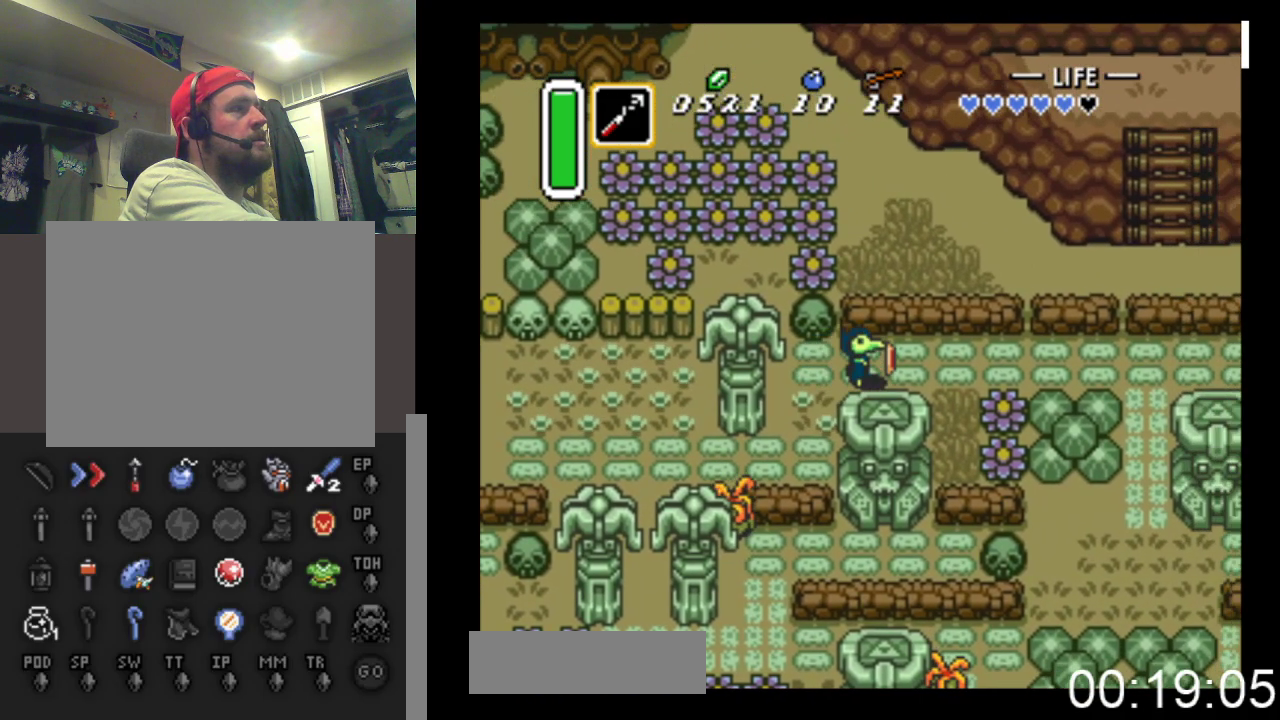
{"buttons": ["DPAD_RIGHT"], "events": []}
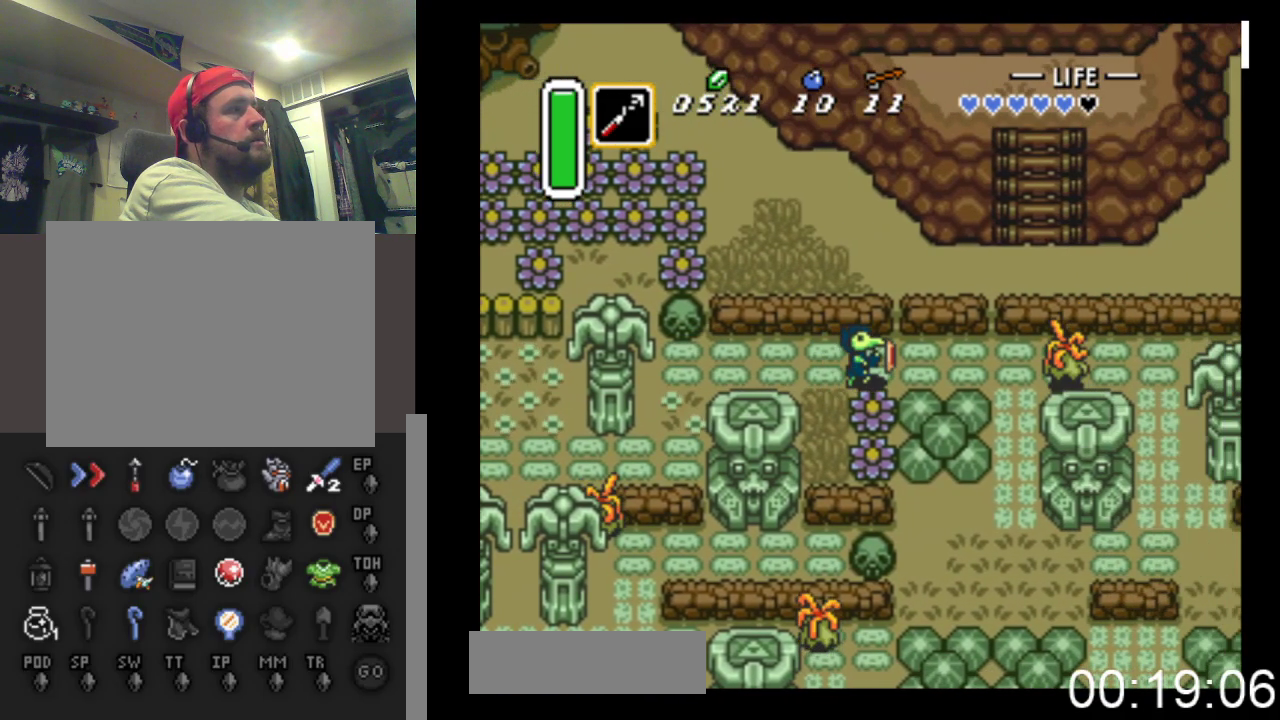
{"buttons": ["A", "DPAD_RIGHT"], "events": [[433, "A", "down"]]}
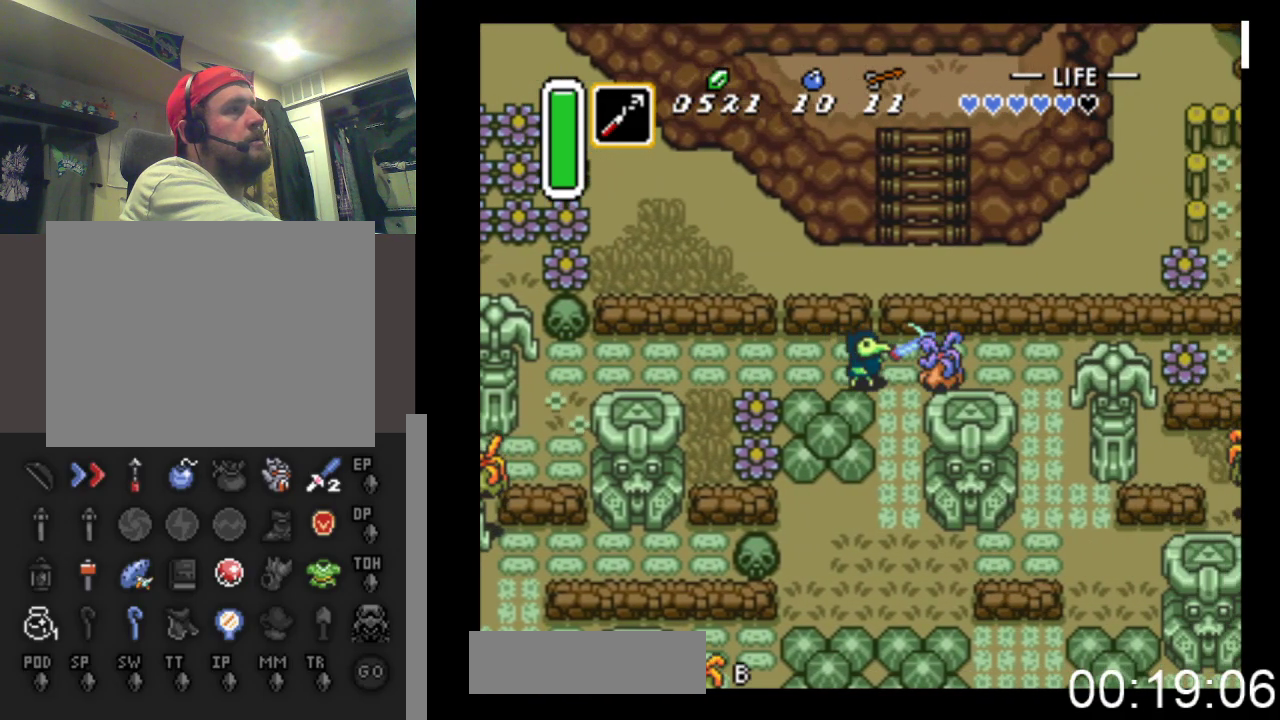
{"buttons": ["DPAD_RIGHT"], "events": [[133, "A", "up"]]}
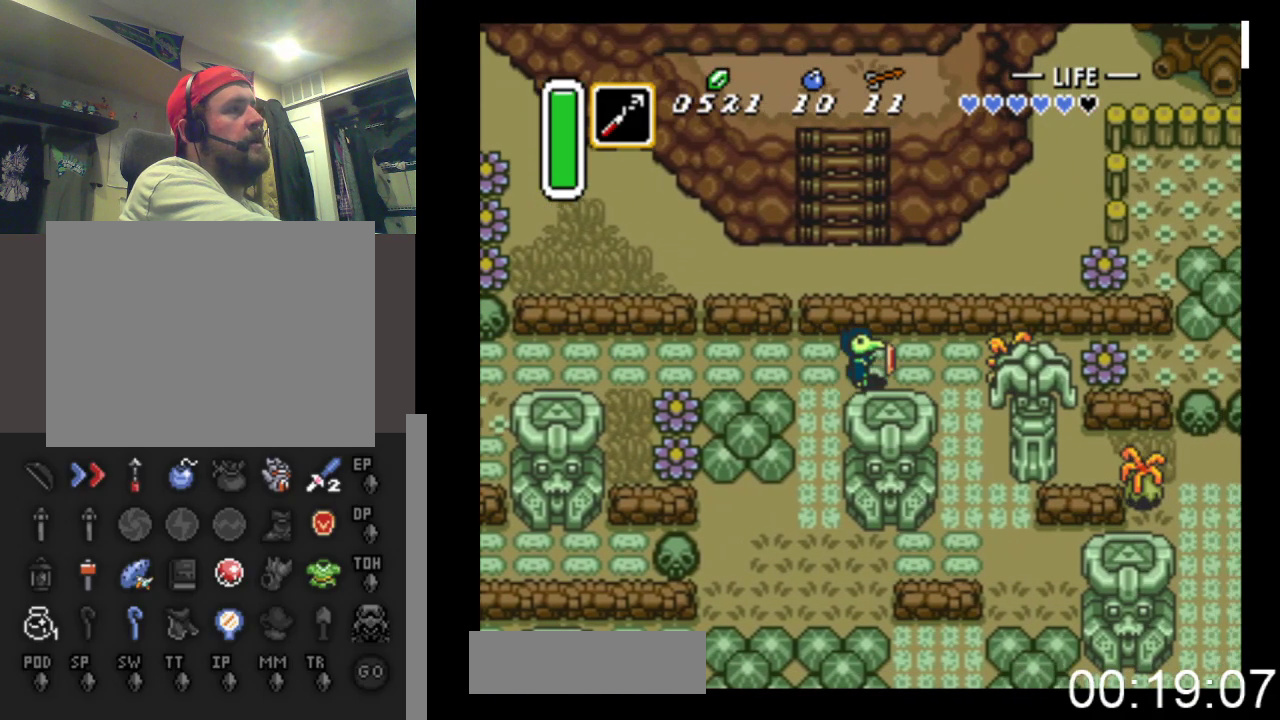
{"buttons": ["DPAD_RIGHT"], "events": [[200, "A", "down"], [300, "DPAD_RIGHT", "up"], [433, "A", "up"], [500, "DPAD_RIGHT", "down"]]}
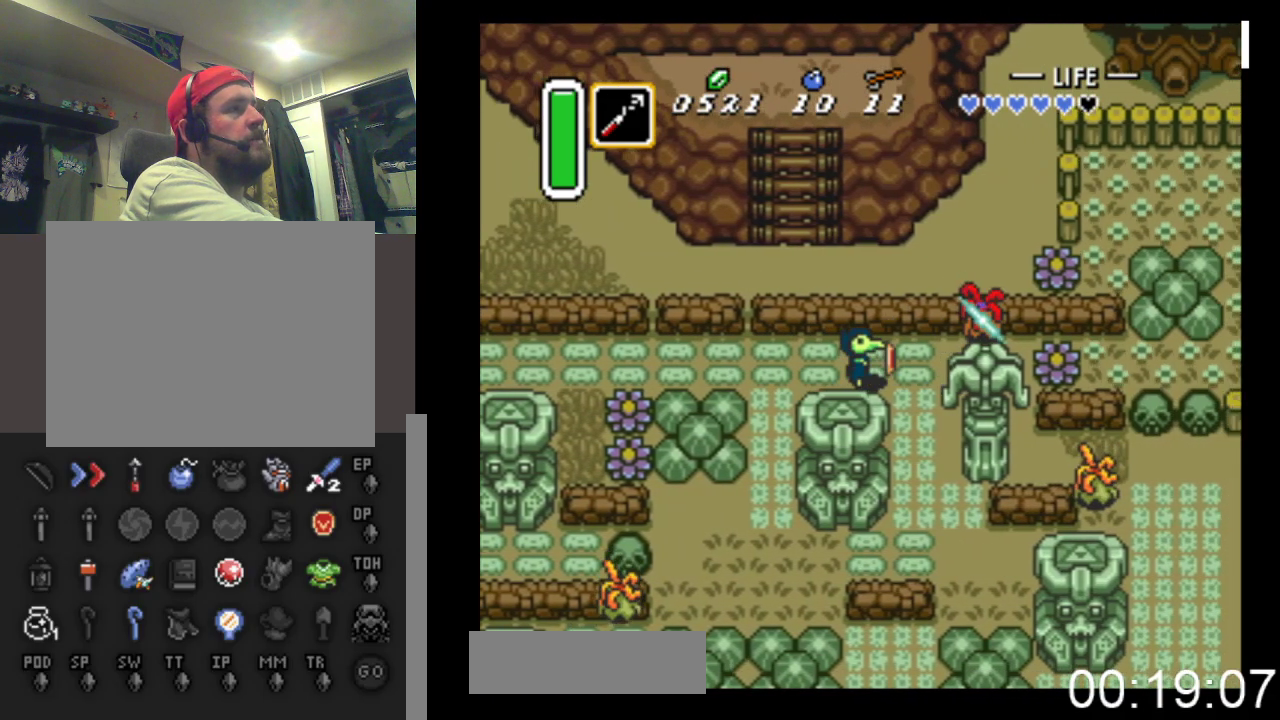
{"buttons": ["DPAD_RIGHT"], "events": []}
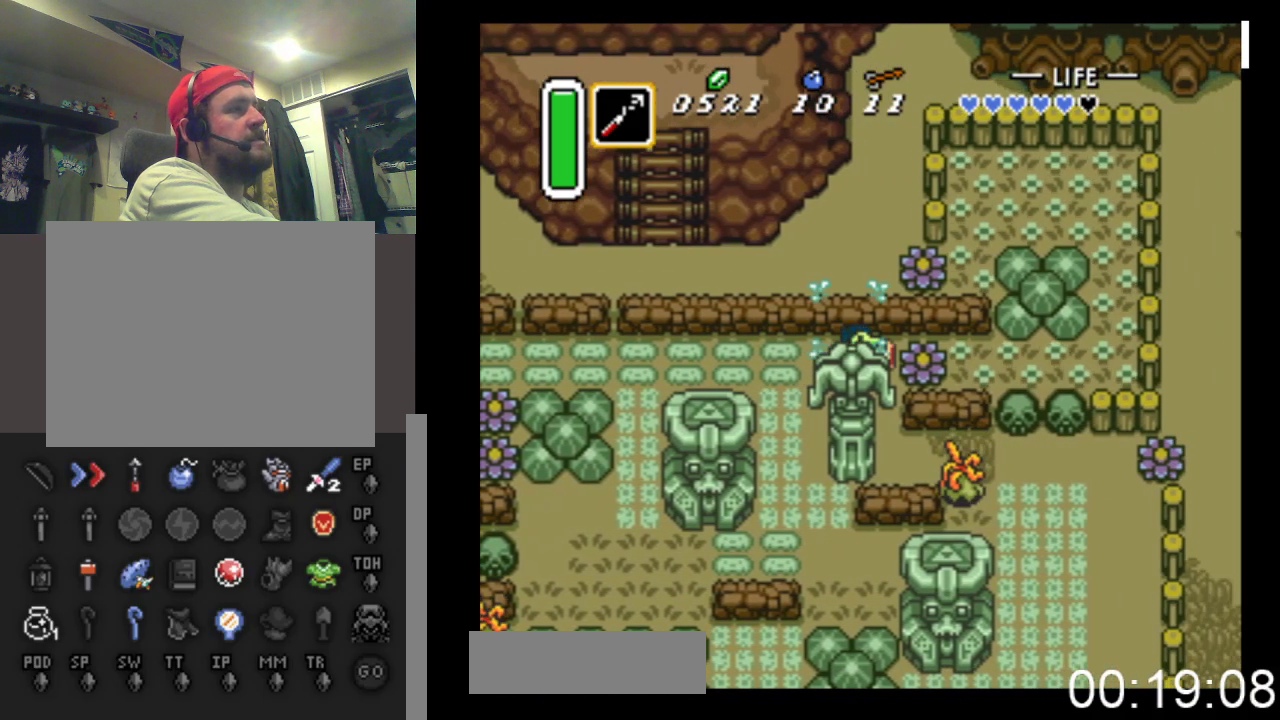
{"buttons": ["DPAD_RIGHT"], "events": [[100, "A", "down"], [333, "A", "up"]]}
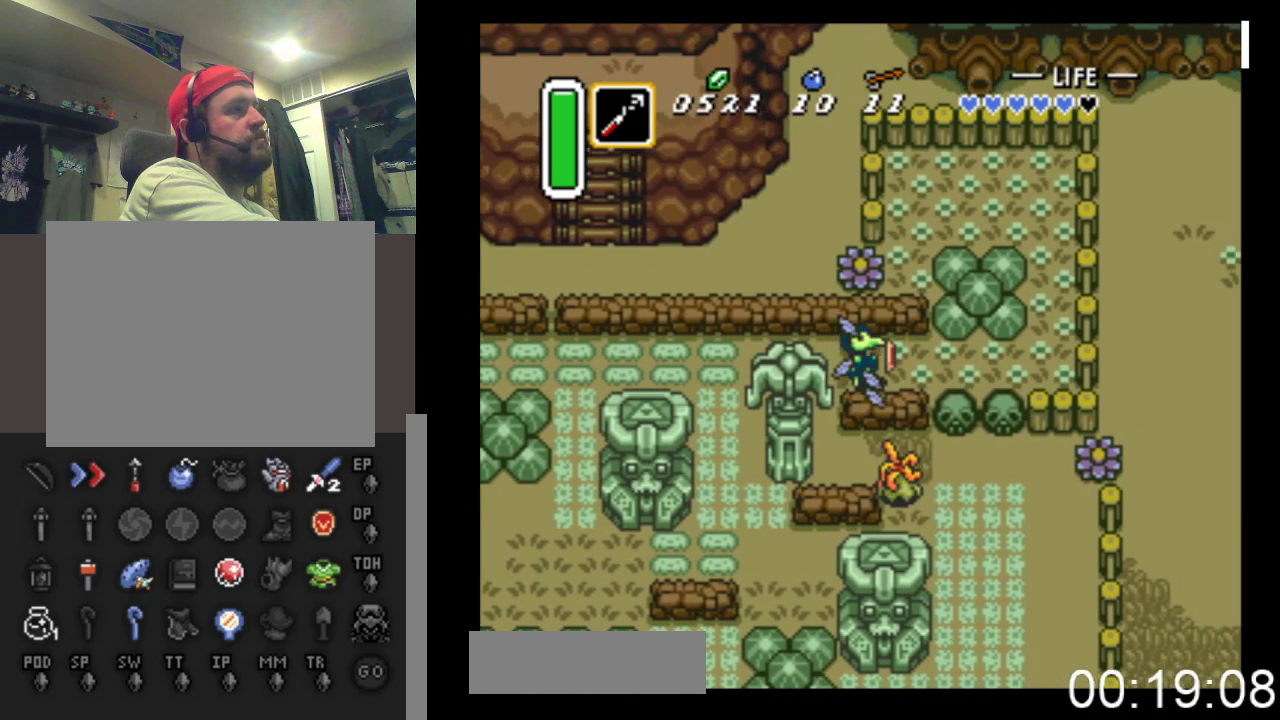
{"buttons": ["DPAD_UP", "DPAD_RIGHT"], "events": [[500, "DPAD_UP", "down"]]}
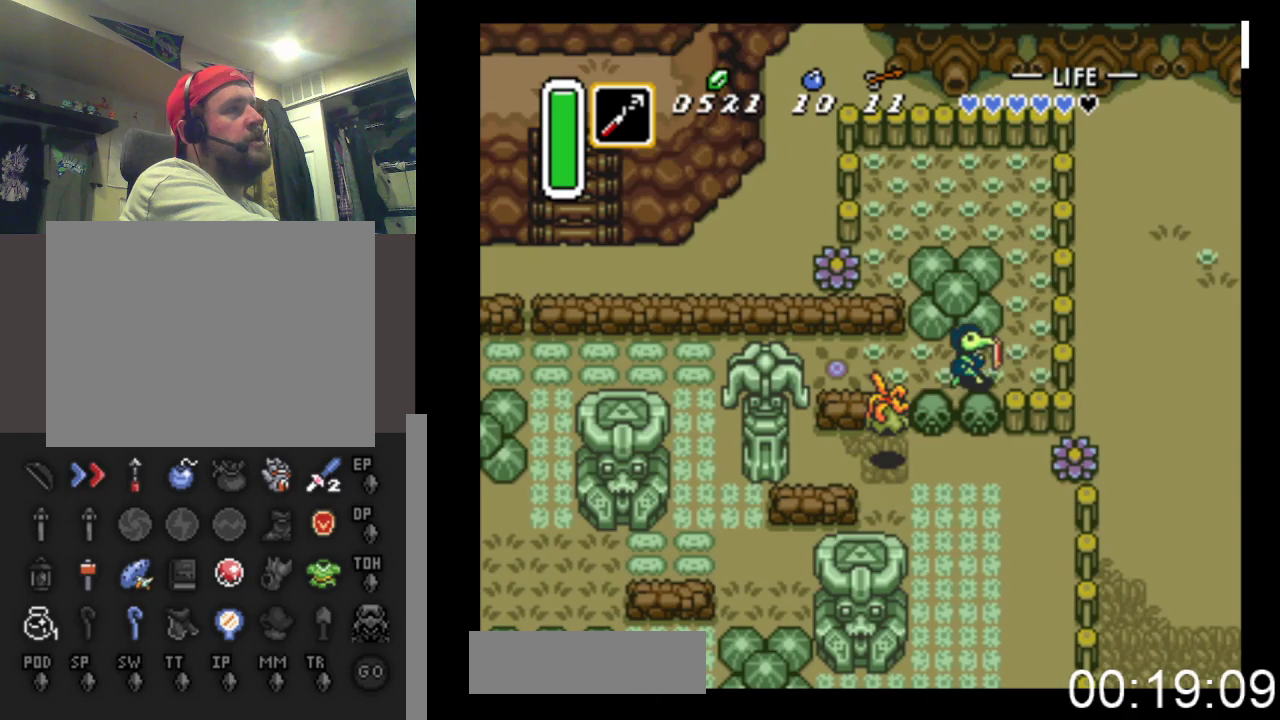
{"buttons": ["DPAD_UP"], "events": [[100, "DPAD_UP", "up"], [333, "DPAD_UP", "down"], [367, "DPAD_RIGHT", "up"]]}
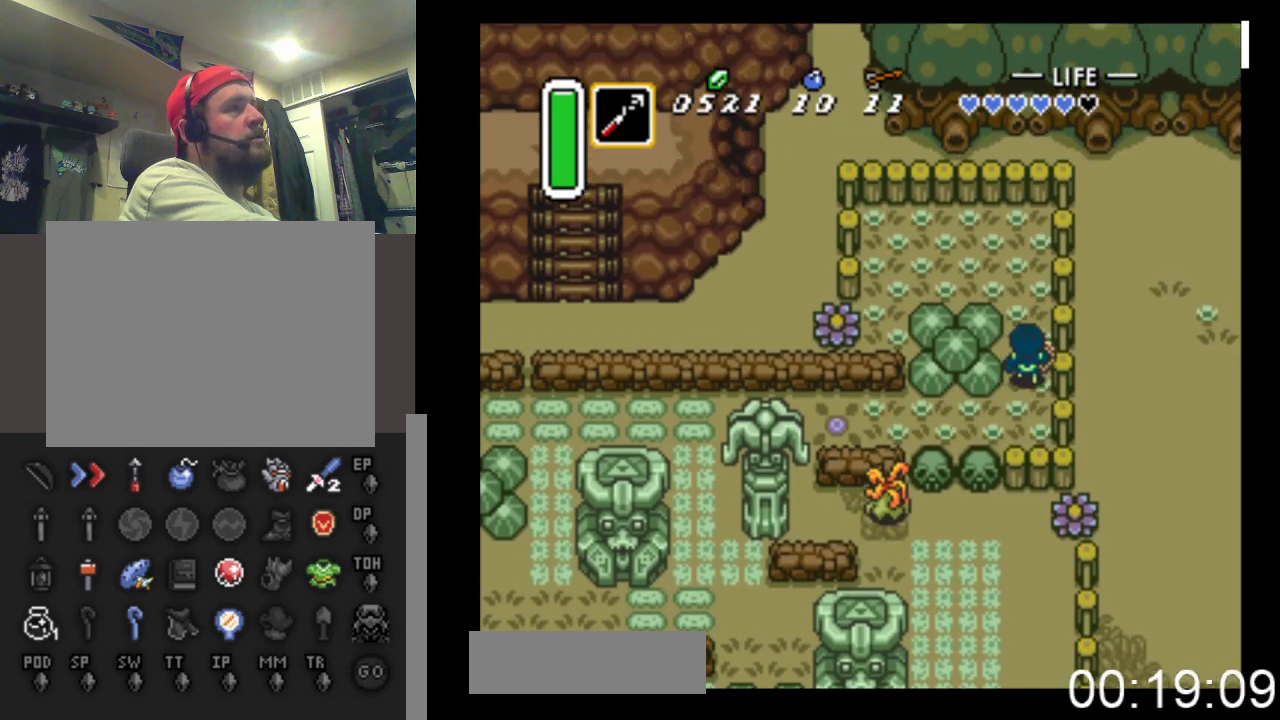
{"buttons": ["DPAD_LEFT"], "events": [[333, "DPAD_LEFT", "down"], [467, "DPAD_UP", "up"]]}